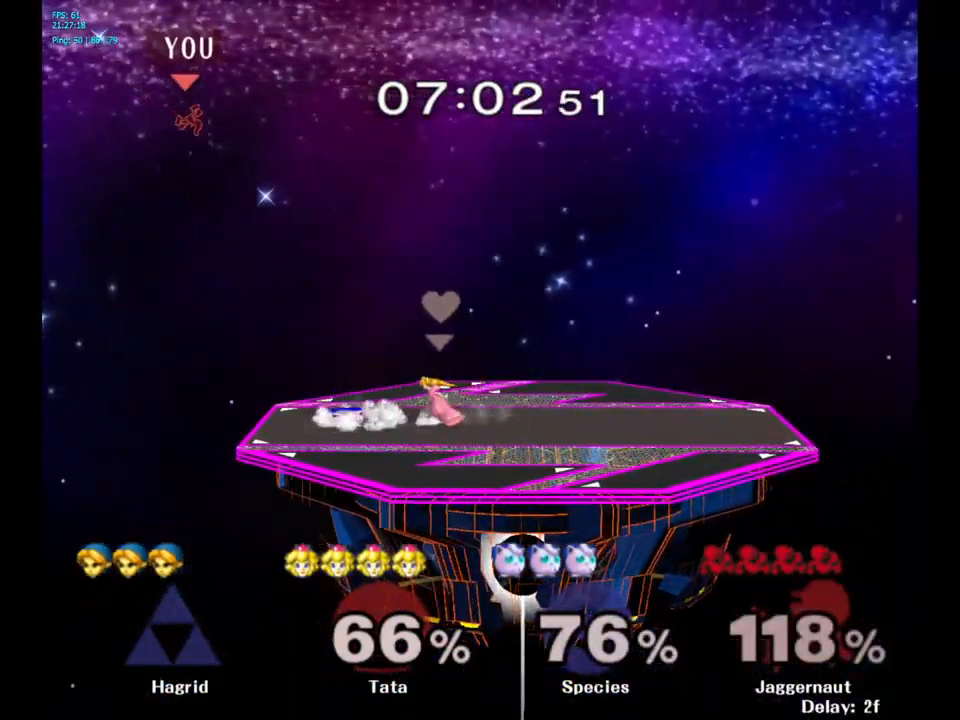
Gameplay with a controller (Nintendo layout); each line is a JSON object with the inputs held at the frame after it. "events" lists button and stick changes between this image and that frame as [ms after this image, input, new state], when the widget could be followed in between. Not read: L3 R3.
{"buttons": [], "left_stick": "center", "right_stick": "center", "events": []}
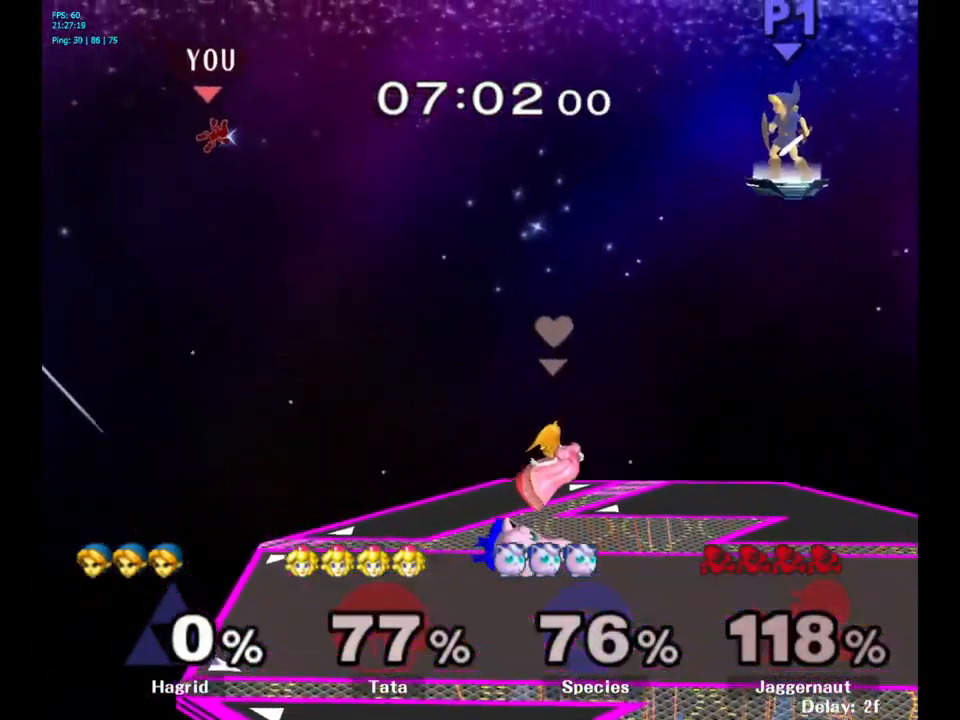
{"buttons": [], "left_stick": "center", "right_stick": "center", "events": []}
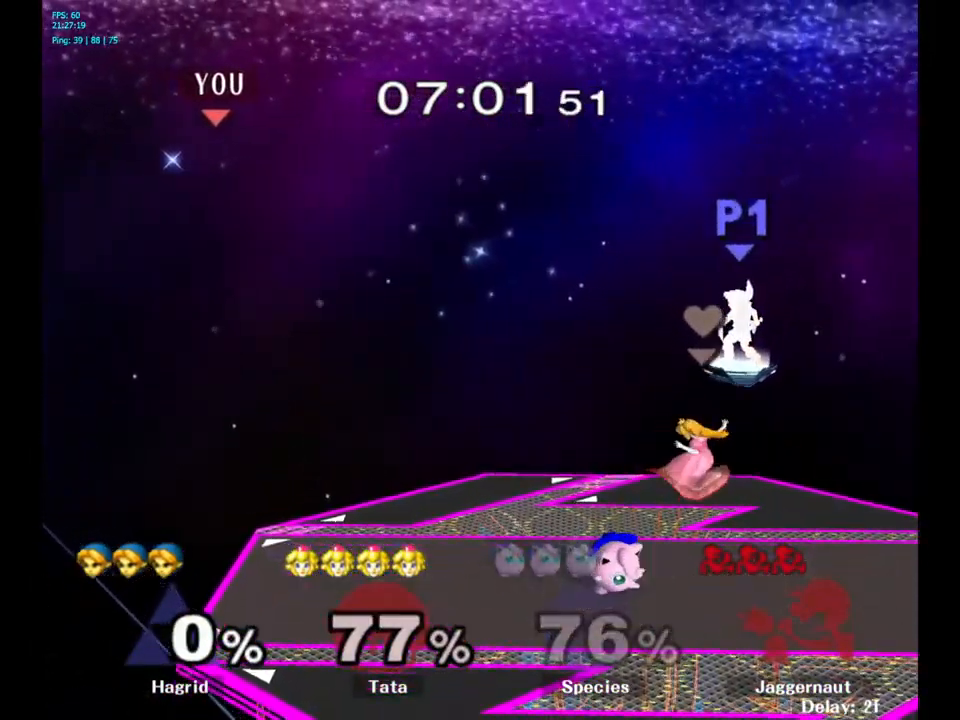
{"buttons": [], "left_stick": "center", "right_stick": "center", "events": []}
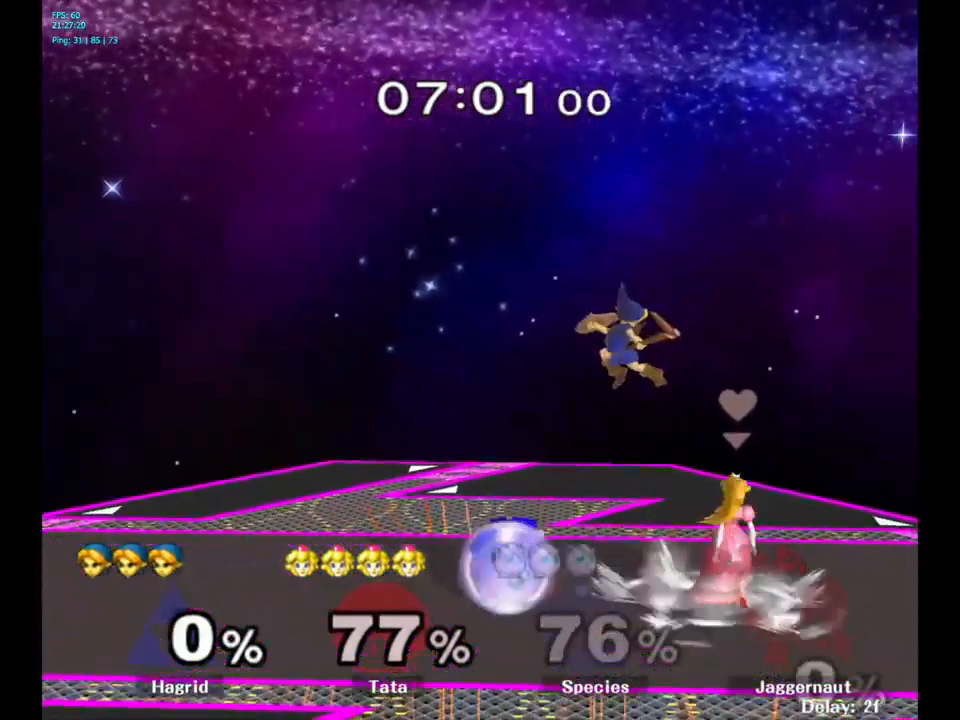
{"buttons": [], "left_stick": "center", "right_stick": "center", "events": []}
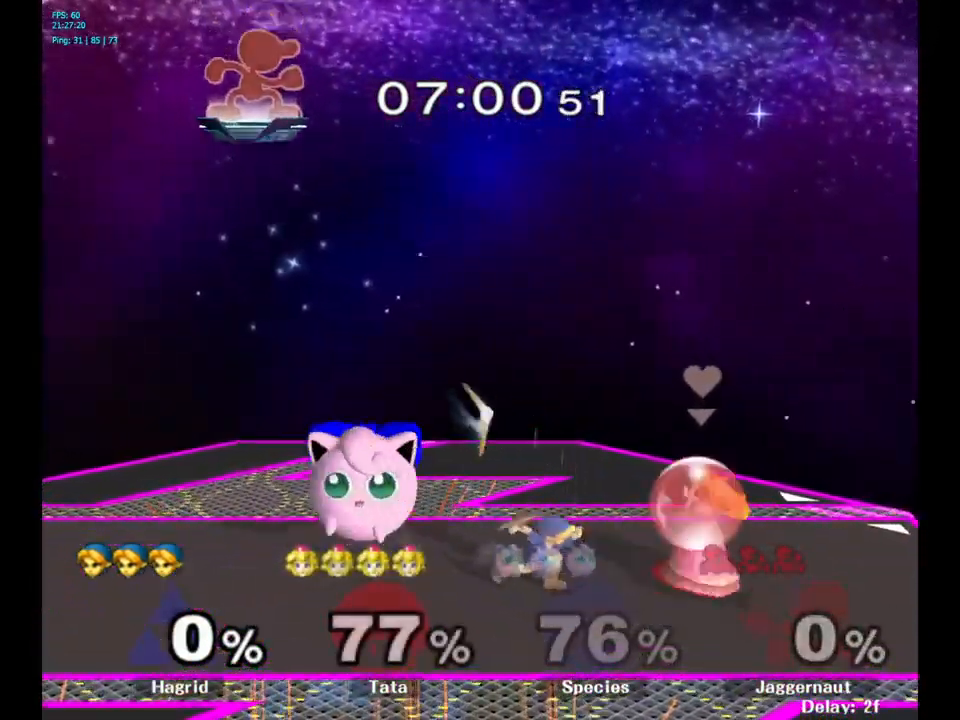
{"buttons": [], "left_stick": "center", "right_stick": "center", "events": []}
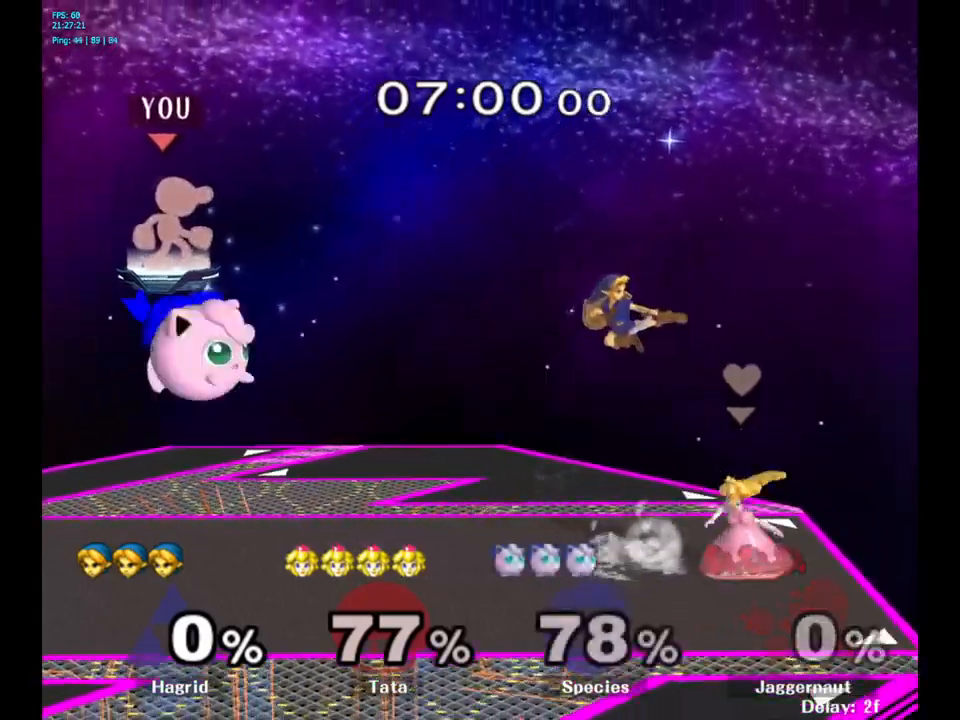
{"buttons": ["R1"], "left_stick": "right", "right_stick": "center", "events": [[50, "left_stick", "left"], [100, "left_stick", "center"], [117, "A", "down"], [217, "A", "up"], [367, "left_stick", "right"], [400, "R1", "down"]]}
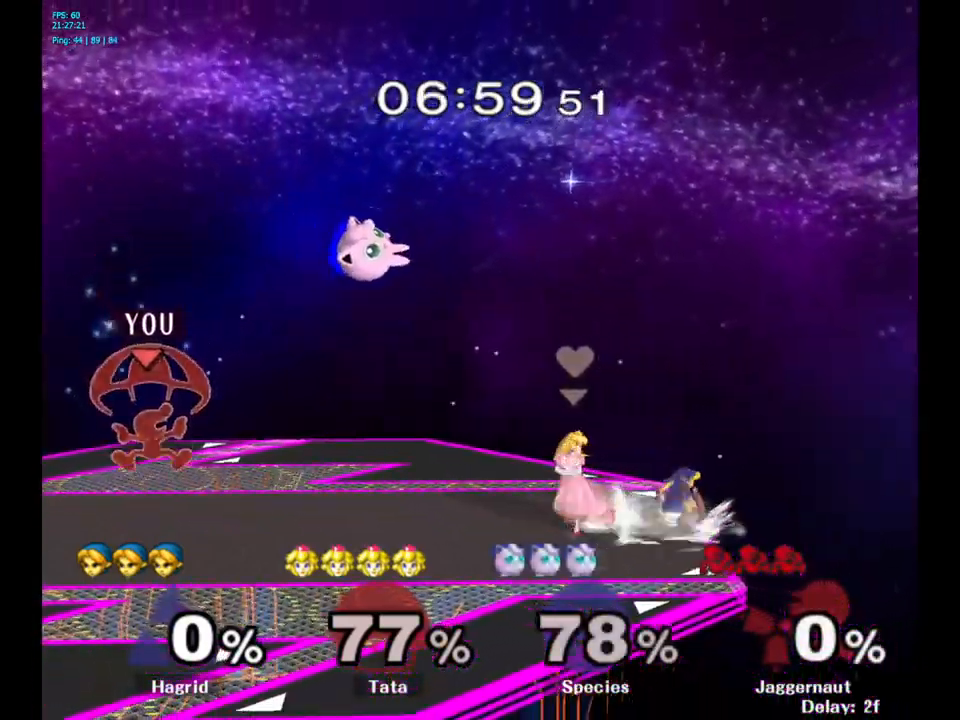
{"buttons": [], "left_stick": "right", "right_stick": "center", "events": [[150, "R1", "up"], [183, "left_stick", "center"], [433, "left_stick", "right"]]}
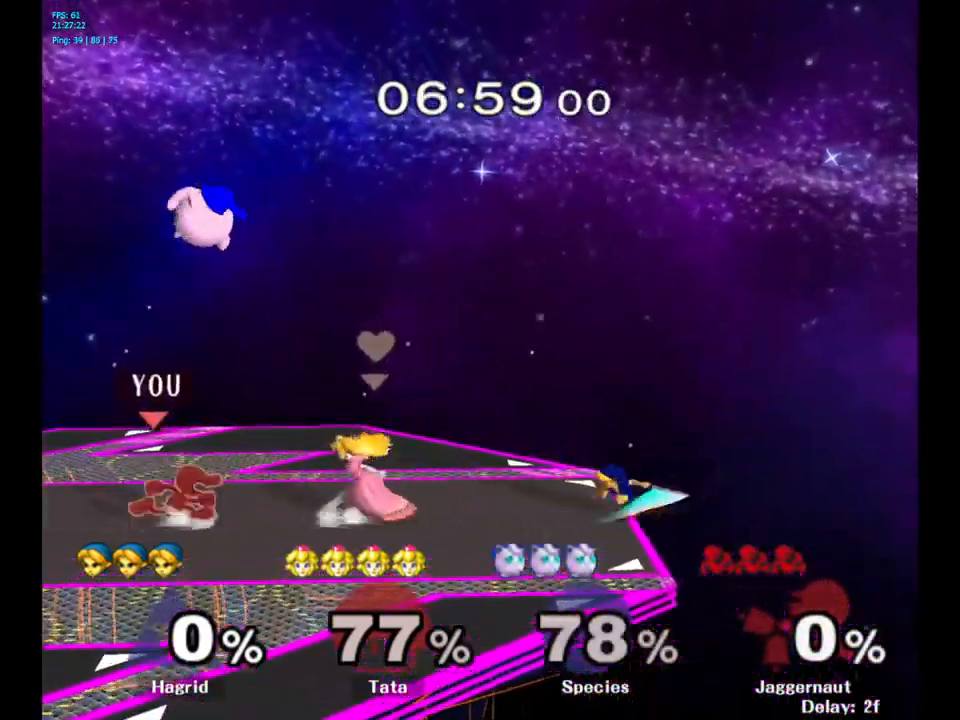
{"buttons": [], "left_stick": "center", "right_stick": "center", "events": [[50, "left_stick", "center"], [183, "Y", "down"], [217, "left_stick", "down-left"], [233, "R1", "down"], [333, "Y", "up"], [350, "left_stick", "center"], [383, "R1", "up"]]}
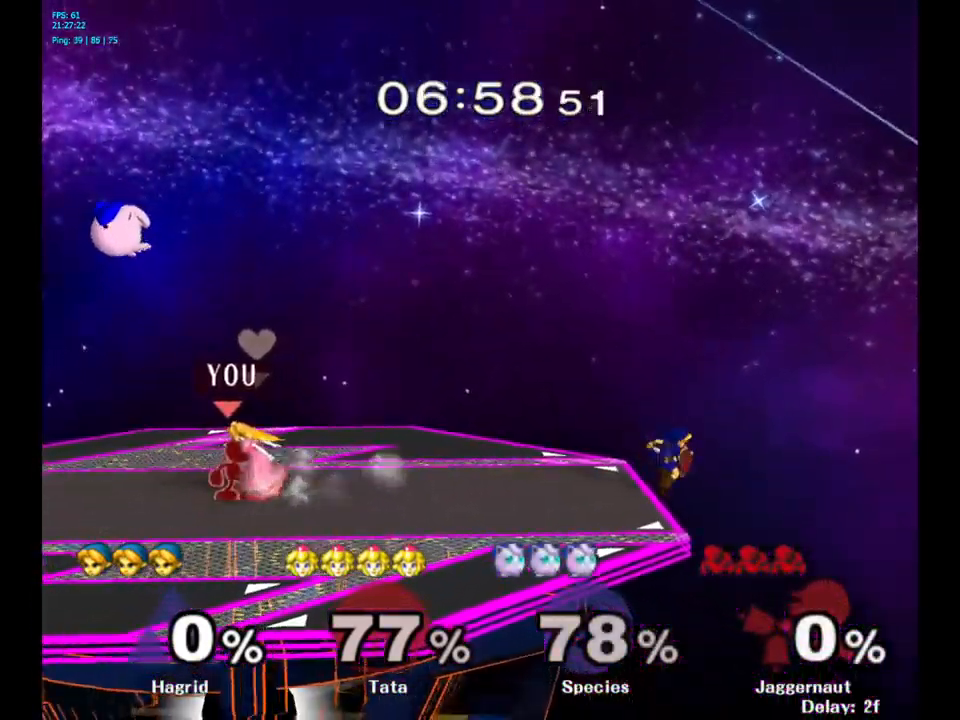
{"buttons": [], "left_stick": "center", "right_stick": "center", "events": [[33, "left_stick", "left"], [133, "left_stick", "center"]]}
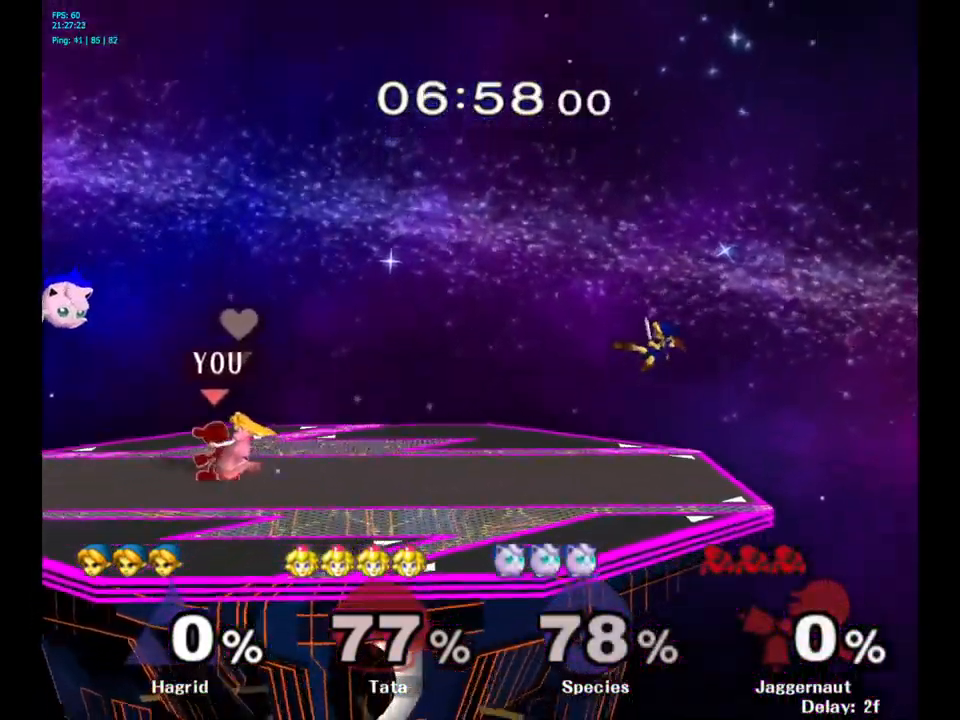
{"buttons": [], "left_stick": "center", "right_stick": "center", "events": [[67, "Y", "down"], [67, "left_stick", "left"], [133, "Y", "up"], [250, "left_stick", "center"]]}
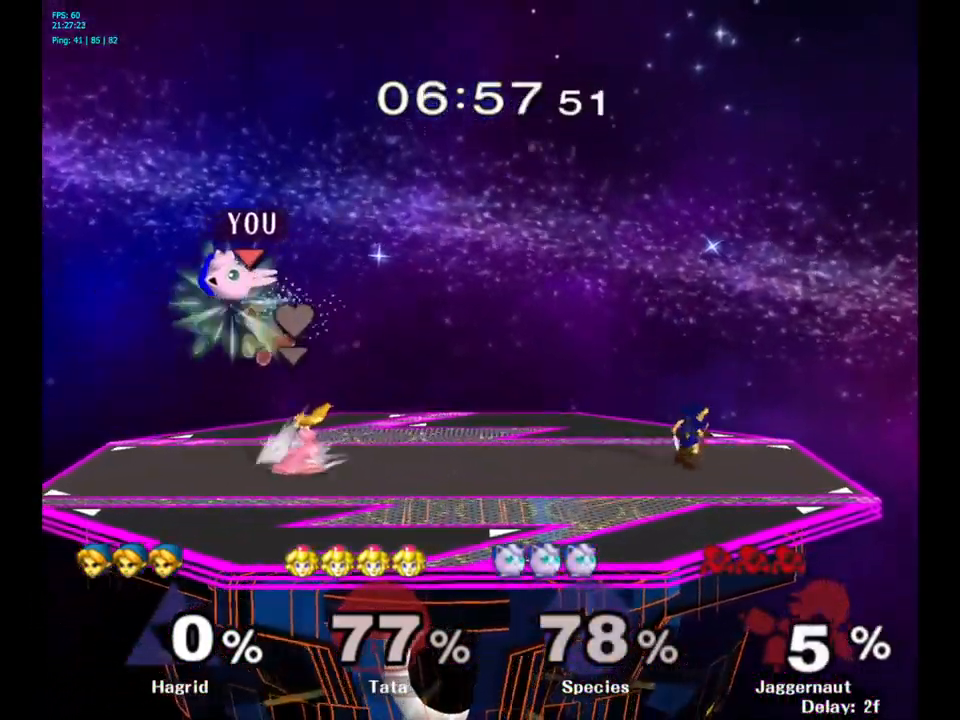
{"buttons": ["Y"], "left_stick": "center", "right_stick": "center", "events": [[183, "left_stick", "left"], [417, "Y", "down"], [450, "left_stick", "center"]]}
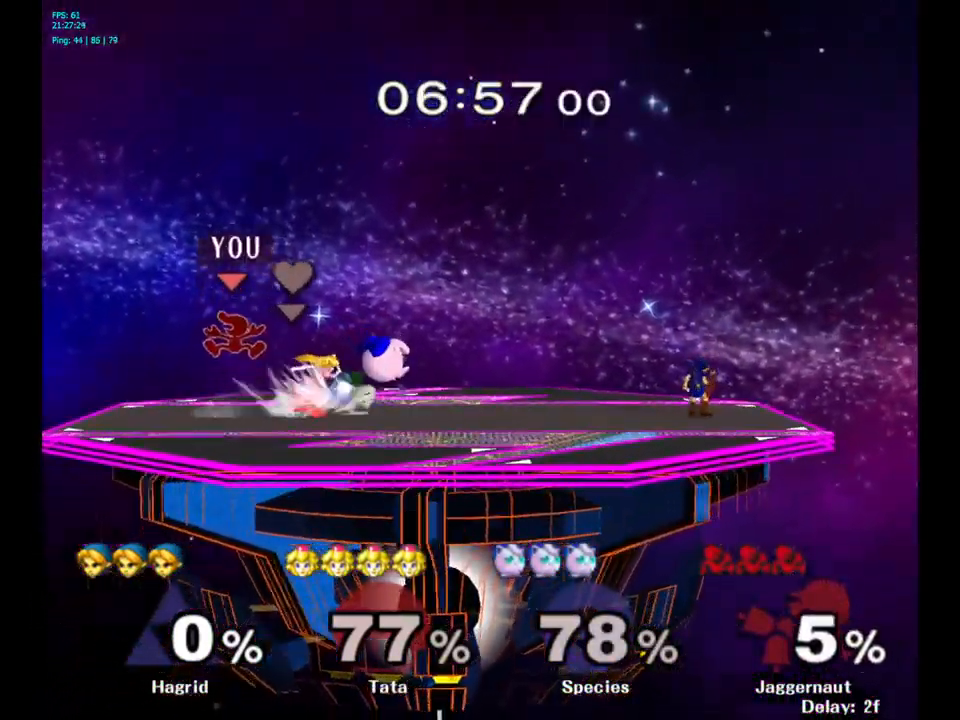
{"buttons": [], "left_stick": "down-left", "right_stick": "center", "events": [[83, "Y", "up"], [367, "left_stick", "down-left"]]}
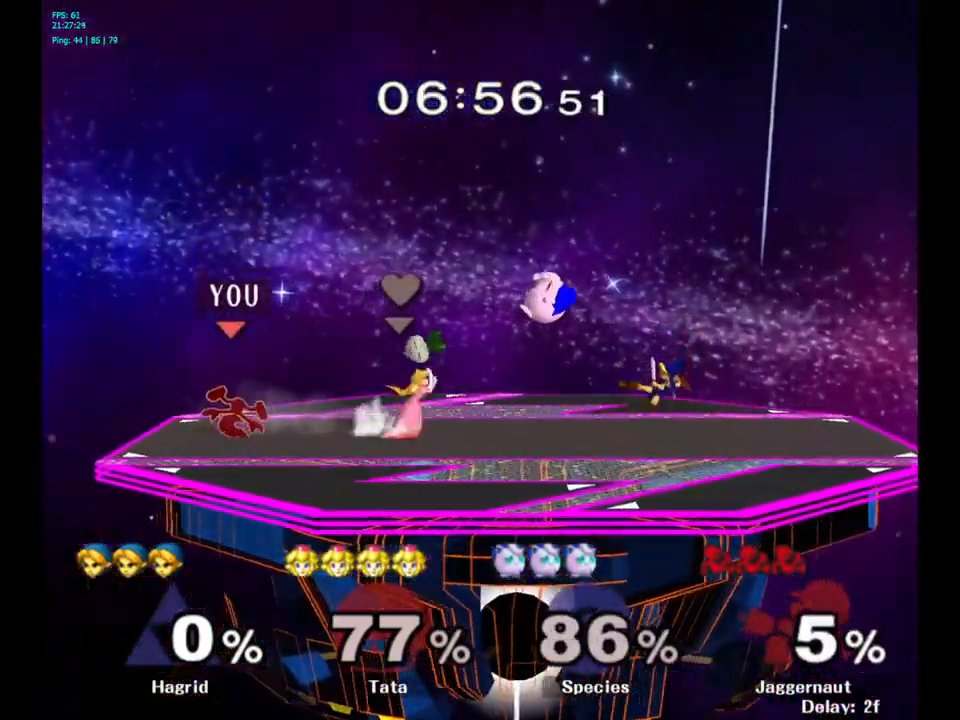
{"buttons": ["Y", "R1"], "left_stick": "down-left", "right_stick": "center", "events": [[83, "left_stick", "center"], [200, "left_stick", "right"], [400, "Y", "down"], [433, "left_stick", "down-left"], [450, "R1", "down"]]}
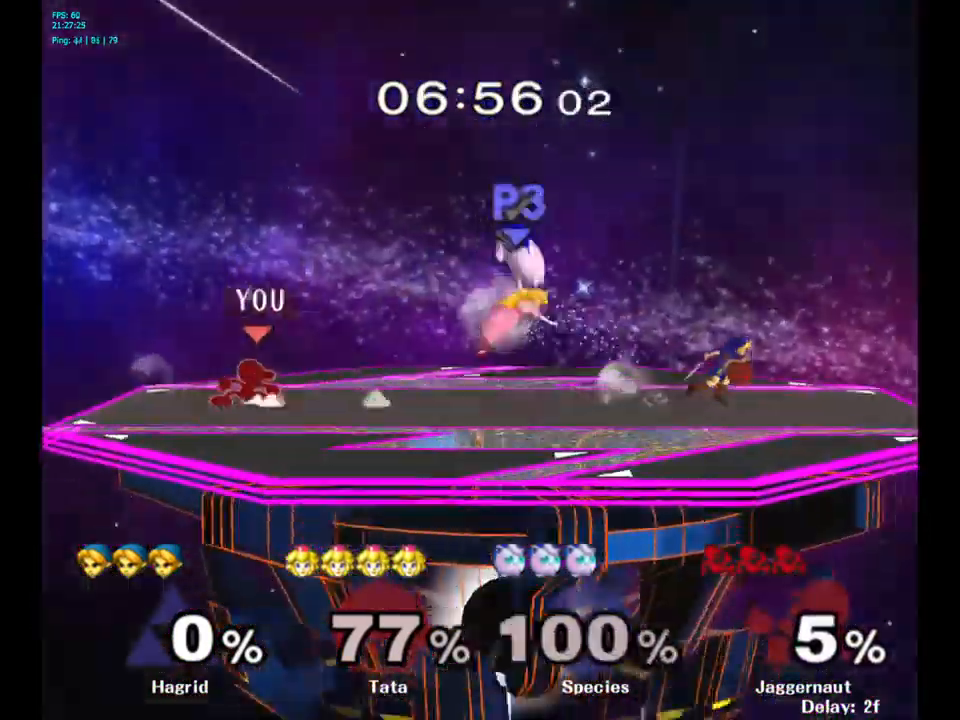
{"buttons": [], "left_stick": "right", "right_stick": "center", "events": [[33, "Y", "up"], [67, "left_stick", "center"], [83, "R1", "up"], [317, "left_stick", "right"]]}
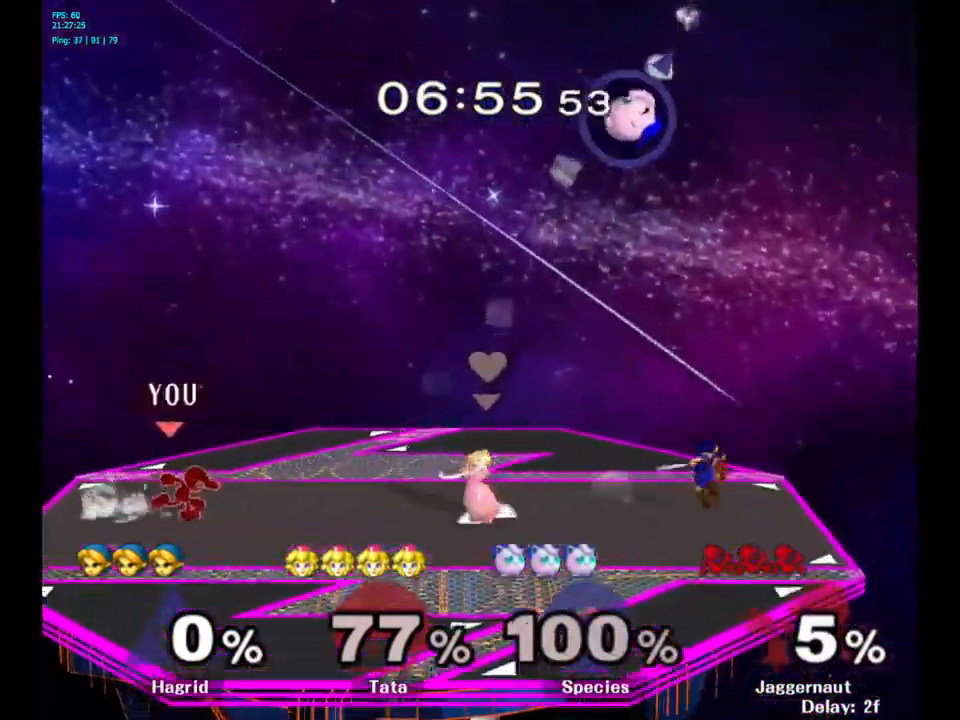
{"buttons": ["Y", "R1"], "left_stick": "down", "right_stick": "center", "events": [[450, "Y", "down"], [484, "R1", "down"], [484, "left_stick", "down"]]}
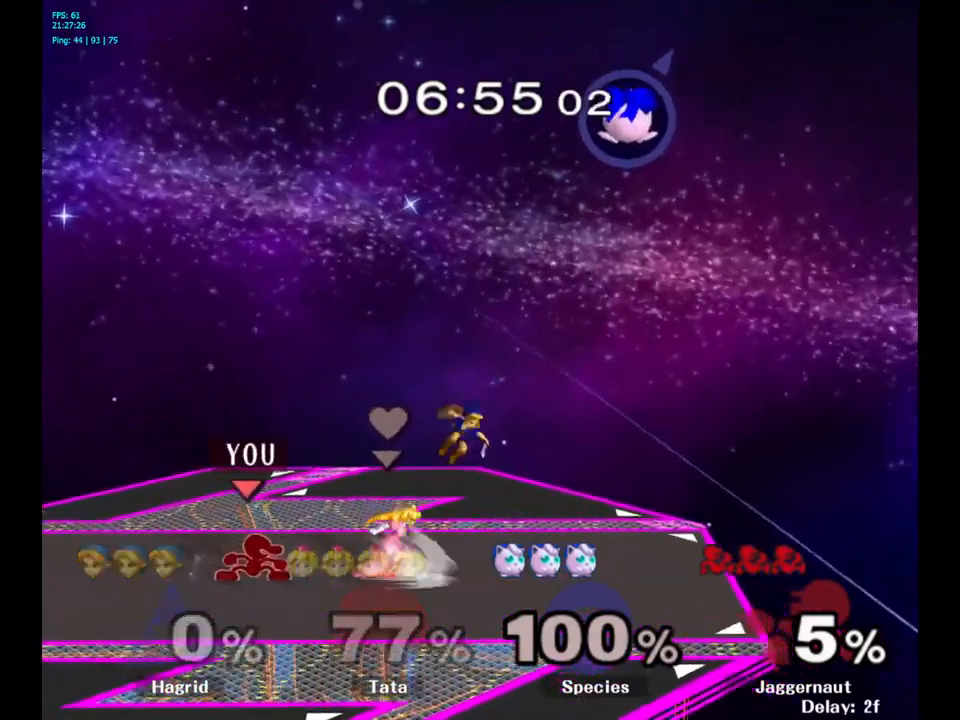
{"buttons": [], "left_stick": "left", "right_stick": "center", "events": [[84, "left_stick", "center"], [100, "Y", "up"], [117, "R1", "up"], [184, "left_stick", "right"], [300, "left_stick", "left"], [400, "left_stick", "right"], [500, "left_stick", "left"]]}
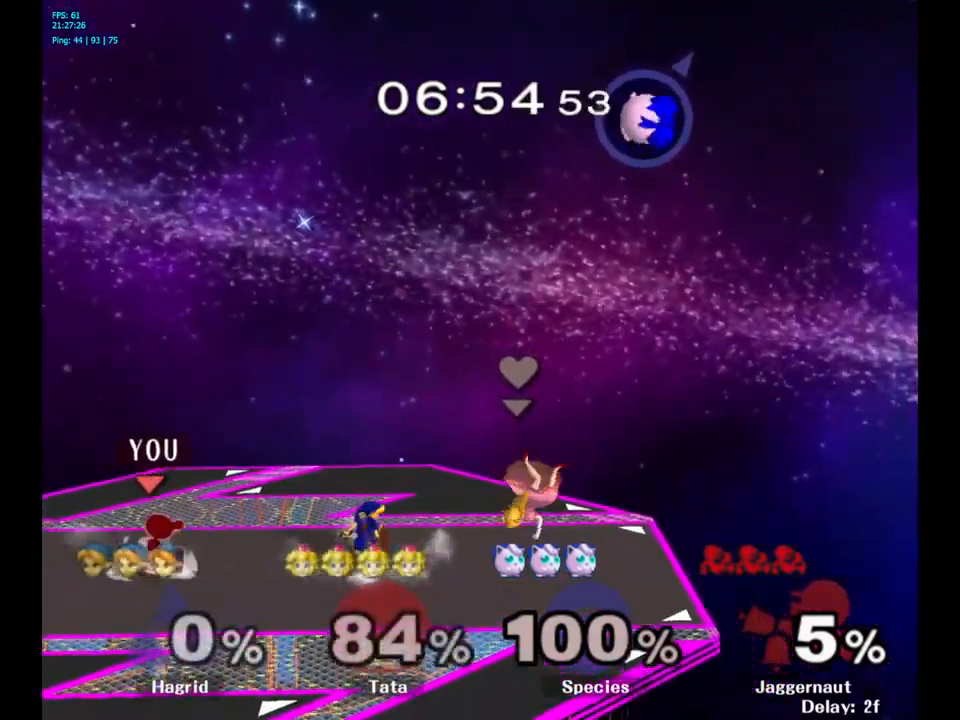
{"buttons": [], "left_stick": "right", "right_stick": "center", "events": [[84, "left_stick", "right"], [200, "Y", "down"], [234, "Y", "up"], [350, "A", "down"], [417, "A", "up"]]}
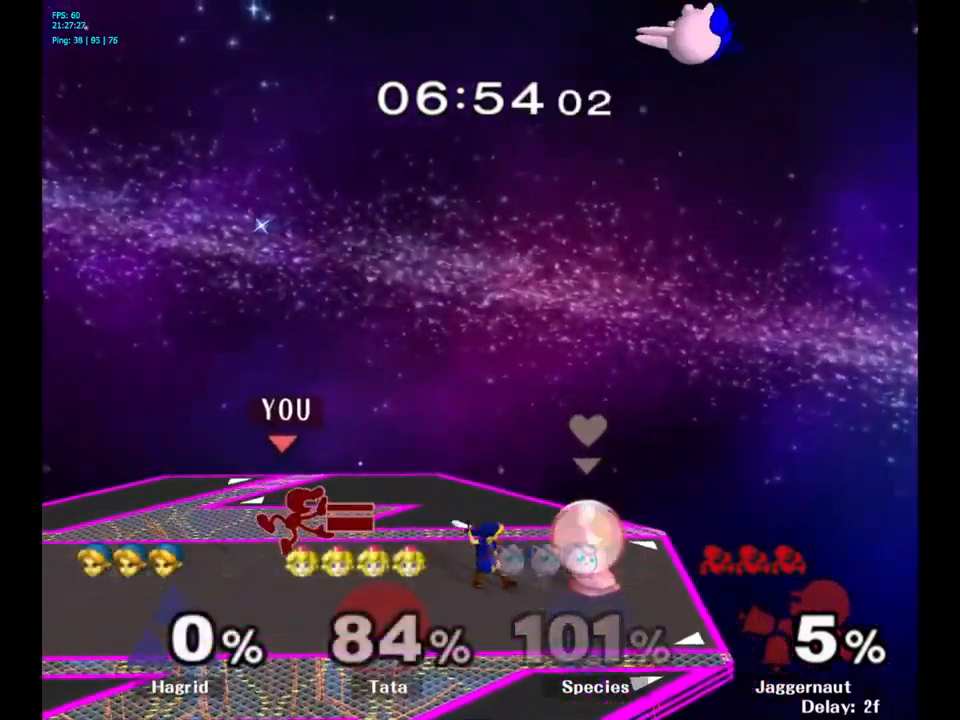
{"buttons": [], "left_stick": "up", "right_stick": "center", "events": [[84, "left_stick", "center"], [150, "left_stick", "down"], [200, "R1", "down"], [334, "R1", "up"], [367, "left_stick", "center"], [467, "left_stick", "up"]]}
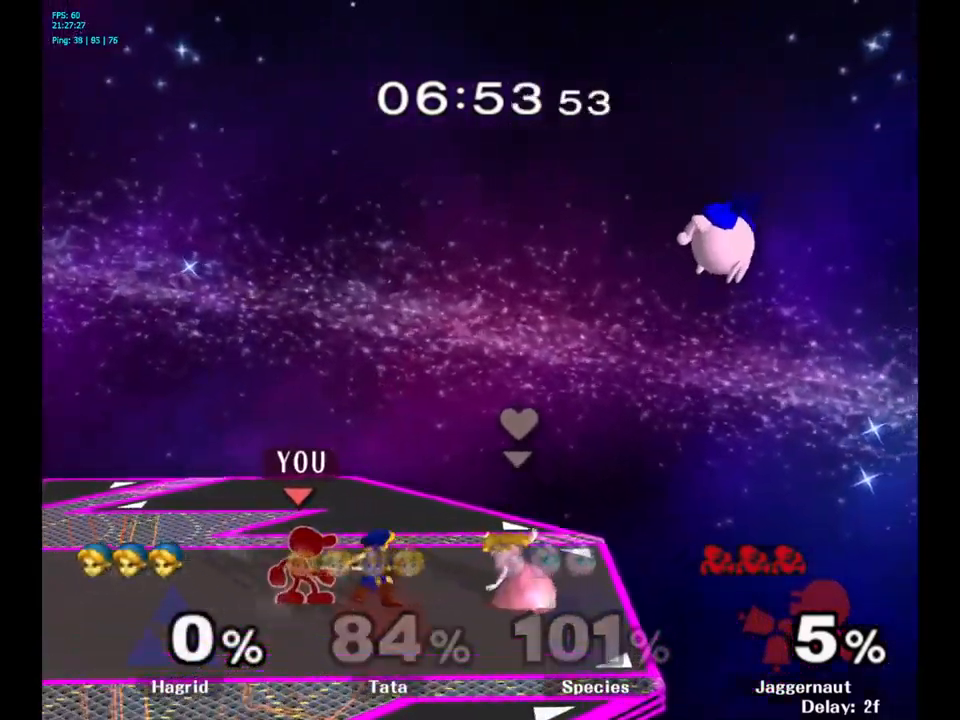
{"buttons": [], "left_stick": "up", "right_stick": "center", "events": [[84, "A", "down"], [200, "A", "up"]]}
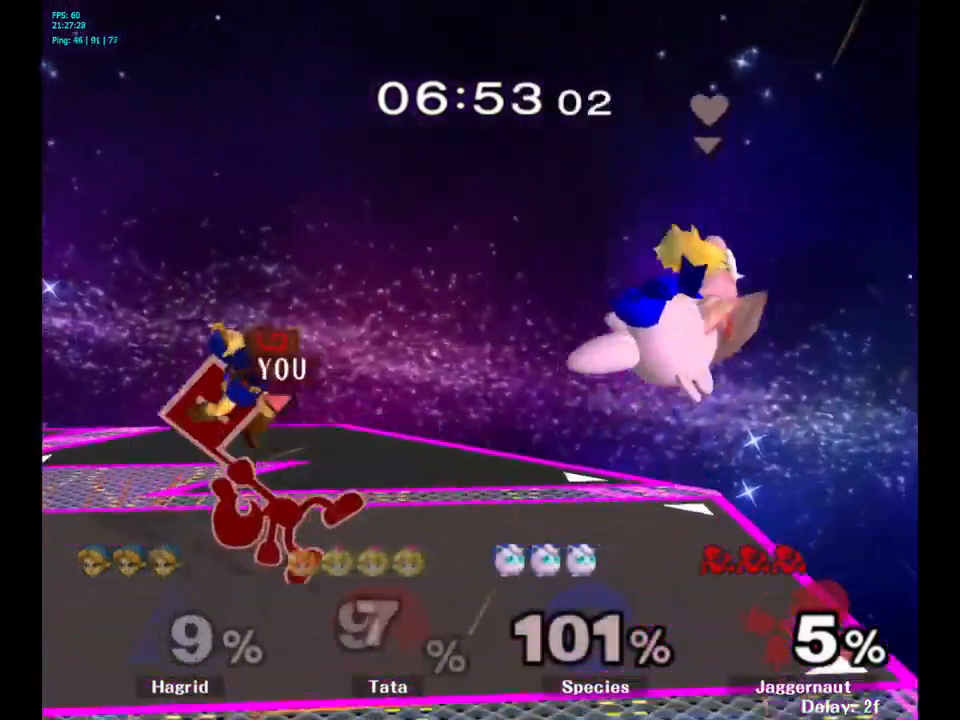
{"buttons": ["A"], "left_stick": "up", "right_stick": "center", "events": [[134, "A", "down"], [234, "A", "up"], [250, "A", "down"], [267, "A", "up"], [284, "A", "down"], [350, "A", "up"], [417, "A", "down"]]}
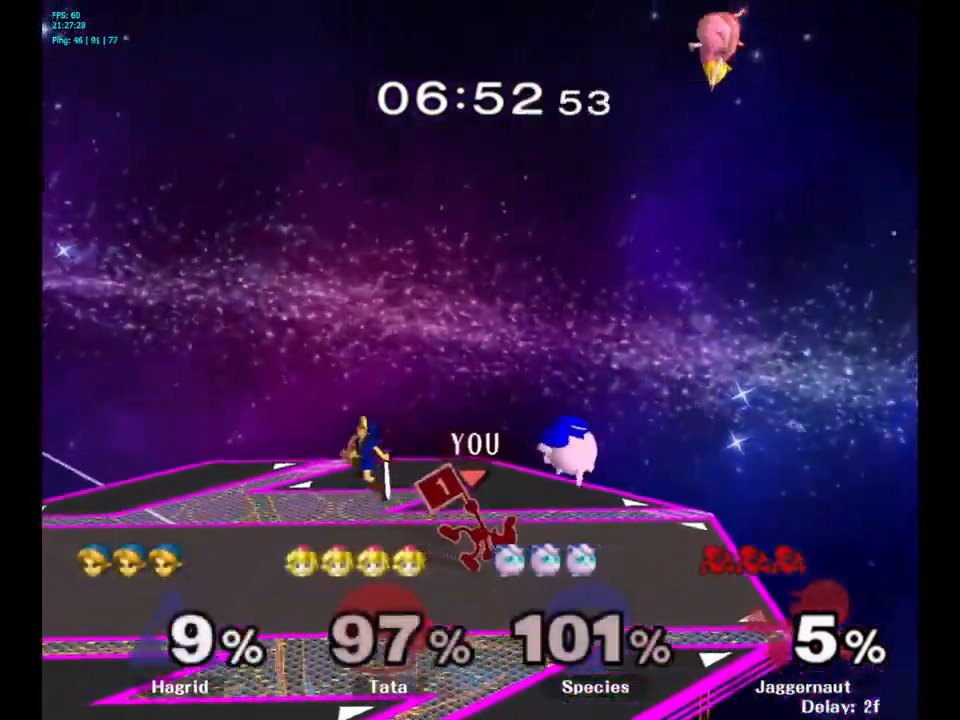
{"buttons": [], "left_stick": "right", "right_stick": "center", "events": [[50, "A", "up"], [217, "left_stick", "center"], [400, "left_stick", "right"], [417, "Y", "down"], [434, "Y", "up"]]}
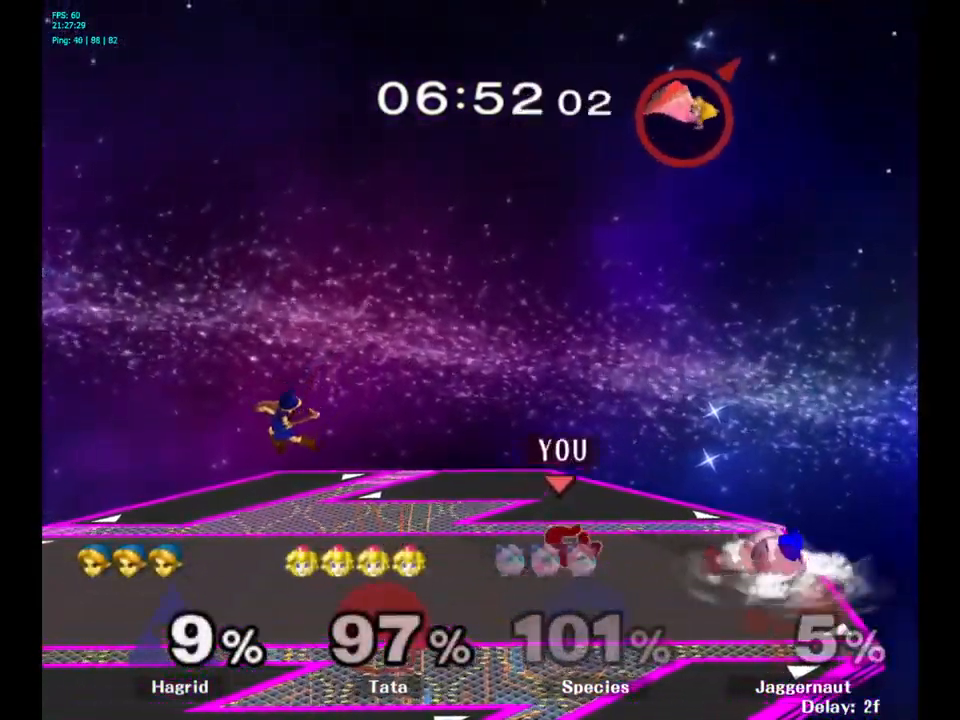
{"buttons": [], "left_stick": "right", "right_stick": "center", "events": [[17, "A", "down"], [134, "A", "up"]]}
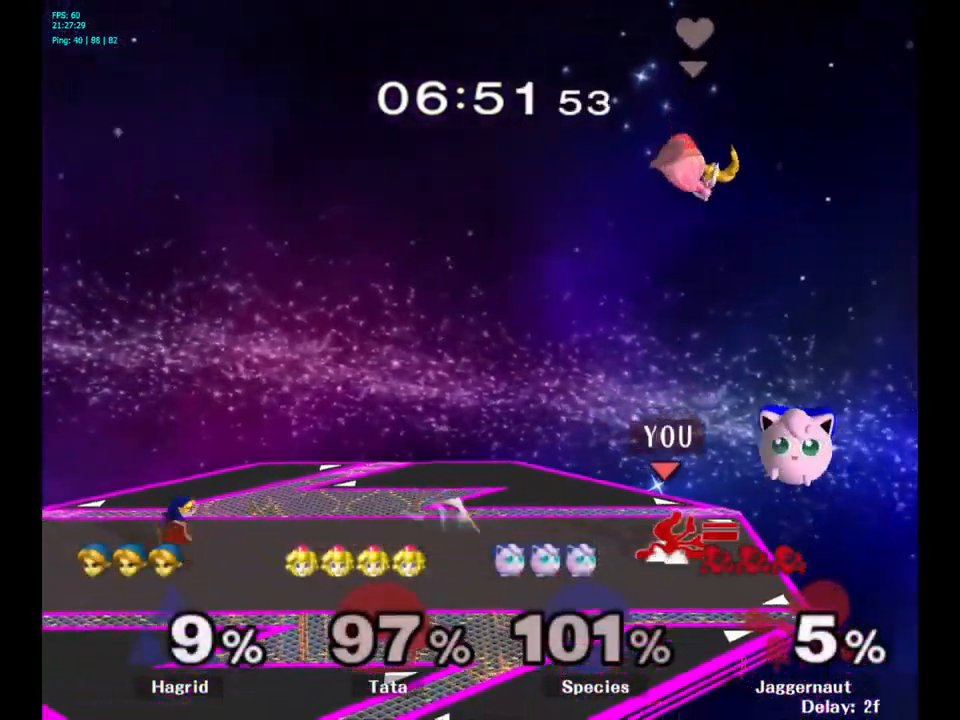
{"buttons": ["Y", "R1"], "left_stick": "down-left", "right_stick": "center", "events": [[34, "R1", "down"], [50, "left_stick", "down"], [184, "R1", "up"], [217, "left_stick", "center"], [384, "Y", "down"], [400, "left_stick", "down-left"], [417, "R1", "down"]]}
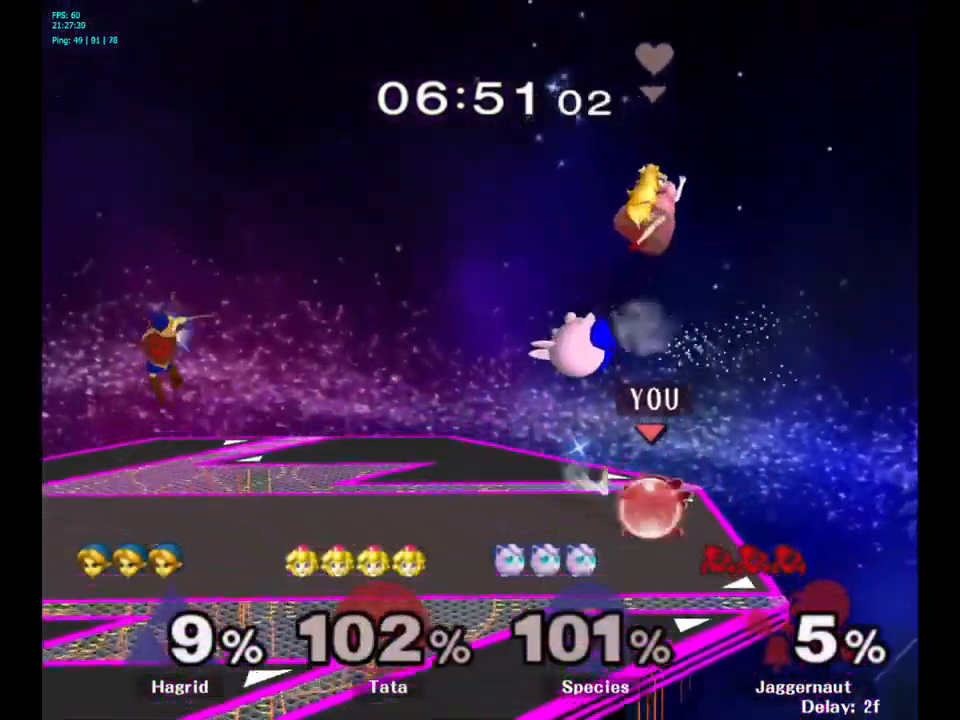
{"buttons": [], "left_stick": "left", "right_stick": "center", "events": [[50, "Y", "up"], [67, "R1", "up"], [84, "left_stick", "center"], [467, "left_stick", "left"]]}
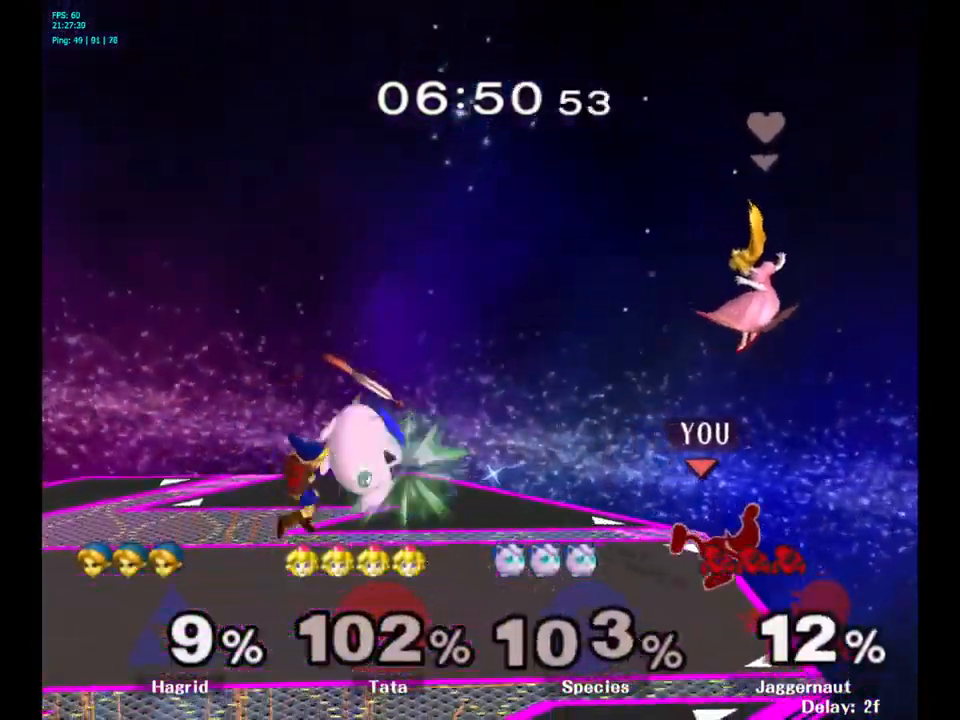
{"buttons": ["Y"], "left_stick": "left", "right_stick": "center", "events": [[317, "left_stick", "center"], [367, "Y", "down"], [433, "left_stick", "left"]]}
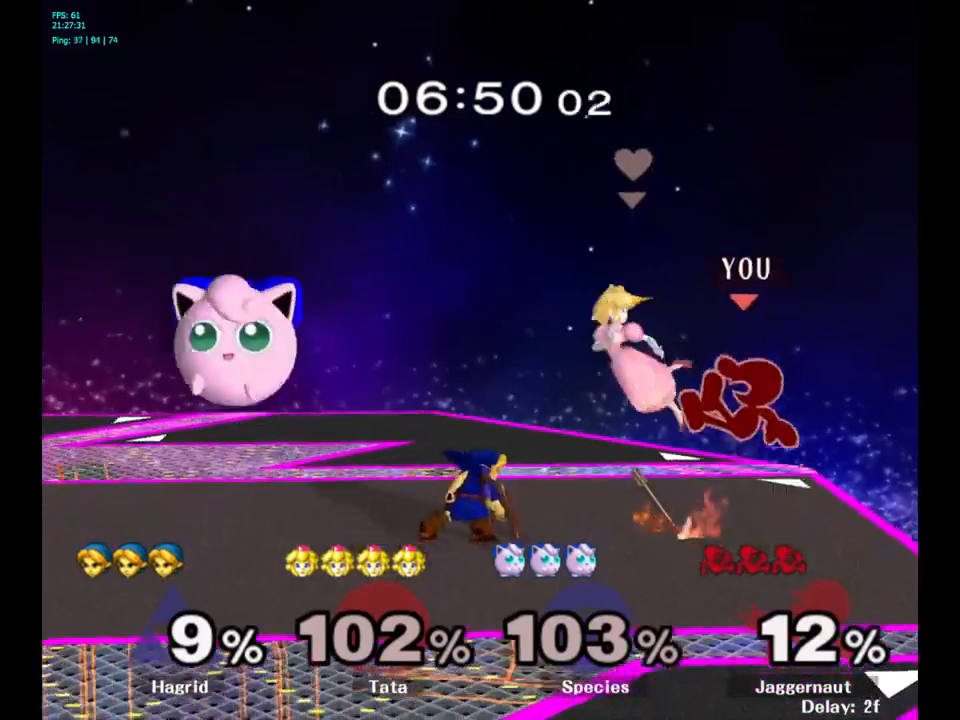
{"buttons": [], "left_stick": "left", "right_stick": "center", "events": [[116, "Y", "up"], [283, "Y", "down"], [283, "left_stick", "center"], [383, "left_stick", "left"], [500, "Y", "up"]]}
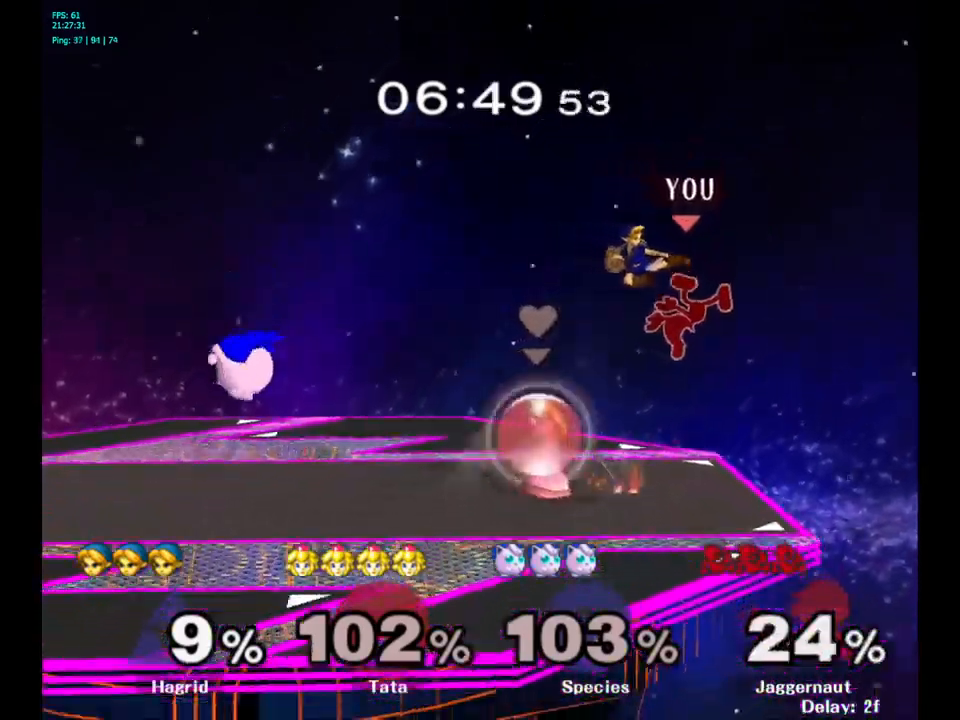
{"buttons": [], "left_stick": "center", "right_stick": "down", "events": [[133, "left_stick", "center"], [166, "Y", "down"], [333, "Y", "up"], [483, "right_stick", "down"]]}
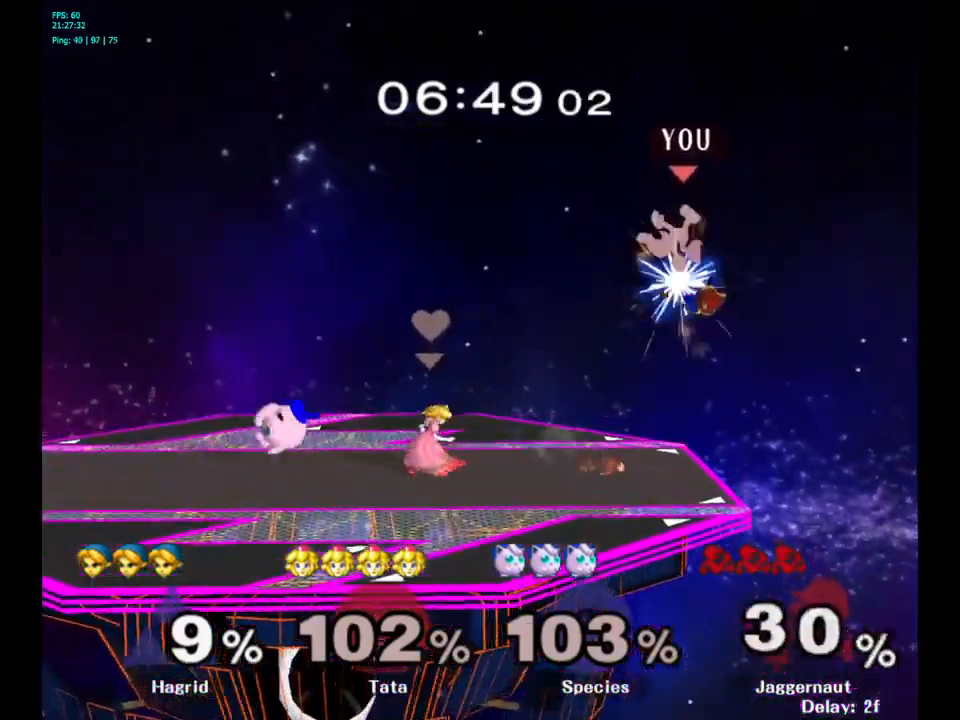
{"buttons": [], "left_stick": "left", "right_stick": "center", "events": [[16, "right_stick", "center"], [116, "left_stick", "down"], [216, "left_stick", "up-left"], [400, "left_stick", "left"]]}
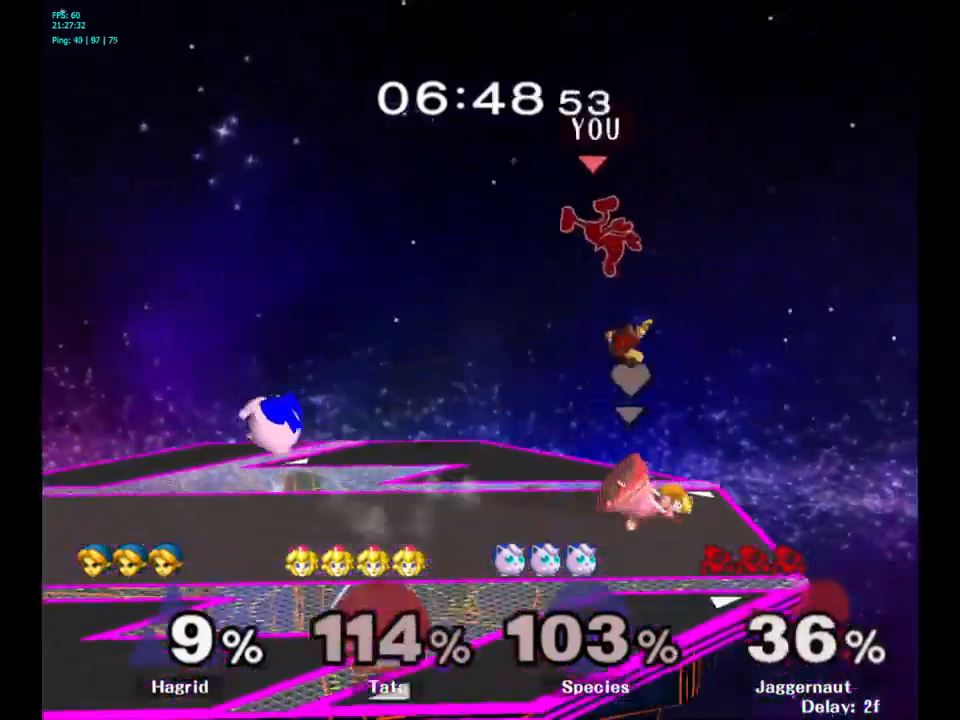
{"buttons": [], "left_stick": "left", "right_stick": "center", "events": [[333, "right_stick", "left"], [433, "right_stick", "center"]]}
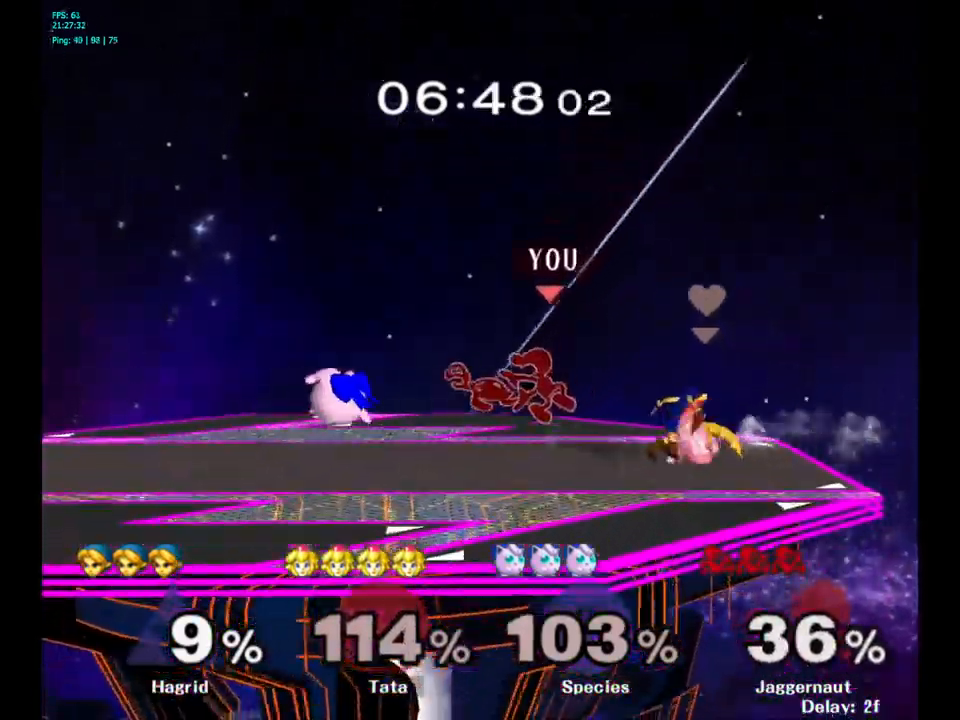
{"buttons": ["Y"], "left_stick": "left", "right_stick": "center", "events": [[116, "R1", "down"], [283, "R1", "up"], [316, "left_stick", "center"], [500, "Y", "down"], [500, "left_stick", "left"]]}